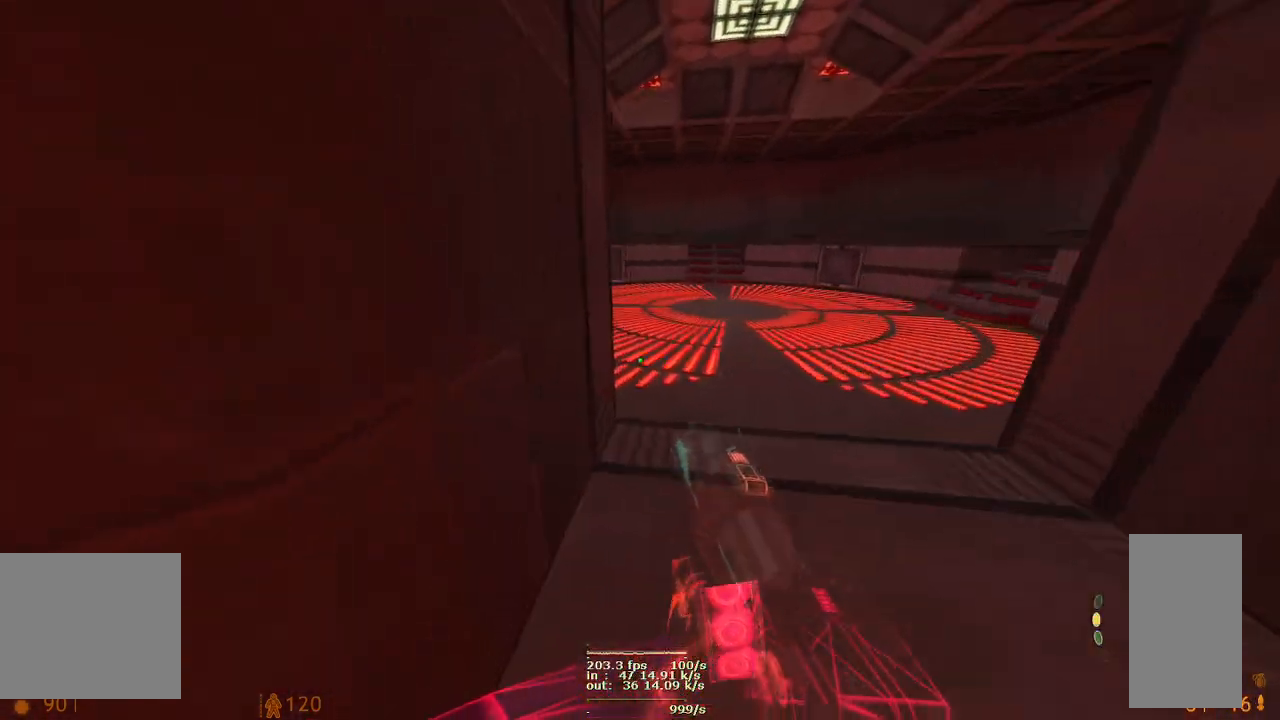
Gameplay with keyboard and mouse; each line is a JSON object with the keys and mouse buttons held at the frame after it. "events" lists presses ("down") and releases ("up") of "1", "2", "3", "4", "5", "a", "alt", "ctrl", "d", "e", "f", "g", "q", "r", "s", "space", "t", "w", "x", "z", "mouse_left", "mouse_wheel", "mouse_right", "mouse_mb4" and "mouse_mb5" between this image and that frame as [ms after this image, input, new state], when the widget could be followed in between. "mouse_left", "mouse_wheel", "mouse_right", "mouse_mb4", "mouse_mb5" = the "left", "wheel", "right", "mb4", "mb5" buttons of the "mouse" list. No other keys are recorded. "wheel" means that the mouse wheel is clicked or scrolled. Mouse movement is not recorded.
{"keys": ["a", "d", "s"], "mouse": [], "events": [[150, "a", "up"], [250, "s", "down"], [417, "w", "up"], [483, "a", "down"]]}
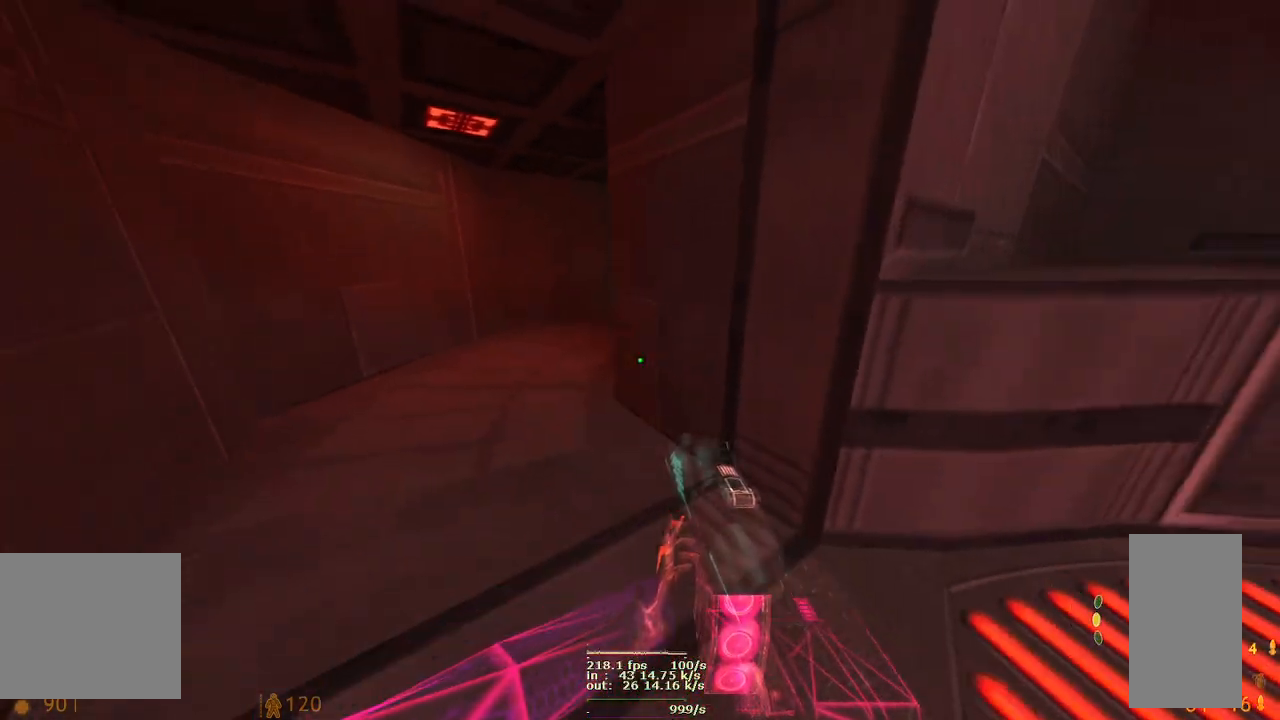
{"keys": ["a", "w"], "mouse": [], "events": [[83, "w", "down"], [183, "s", "up"], [267, "d", "up"]]}
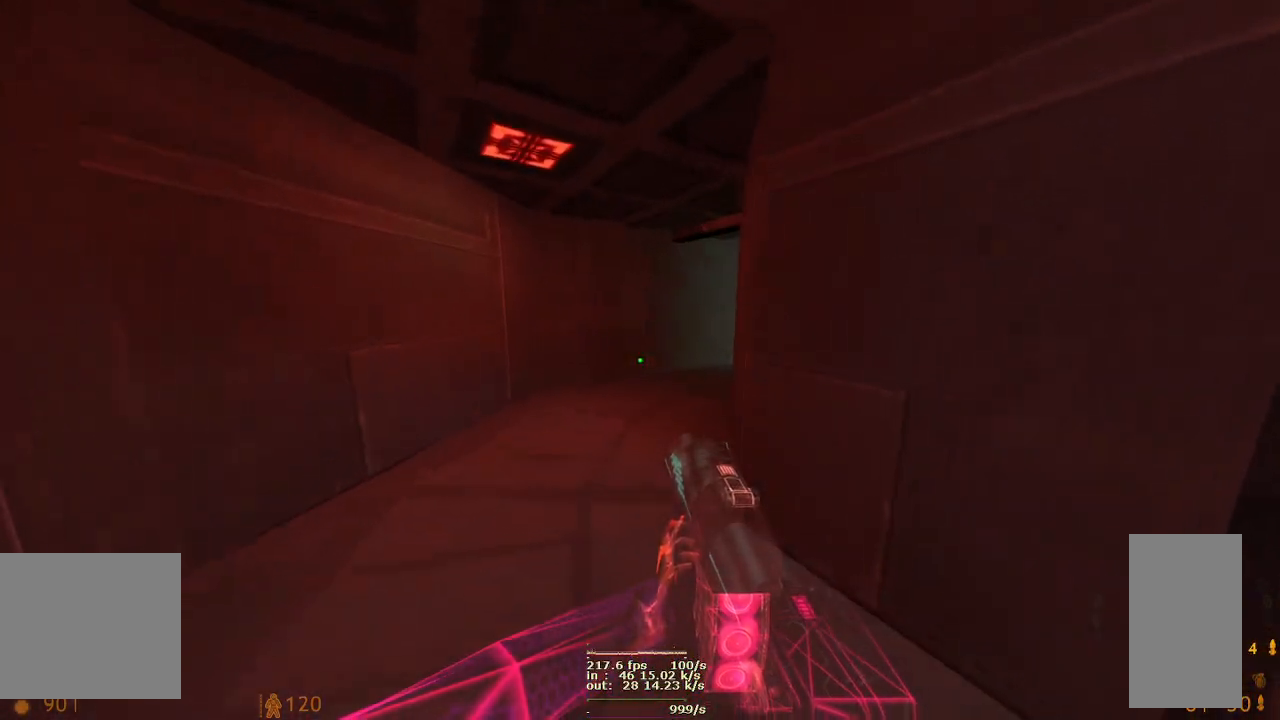
{"keys": [], "mouse": [], "events": [[117, "a", "up"], [117, "s", "down"], [117, "w", "up"], [483, "s", "up"]]}
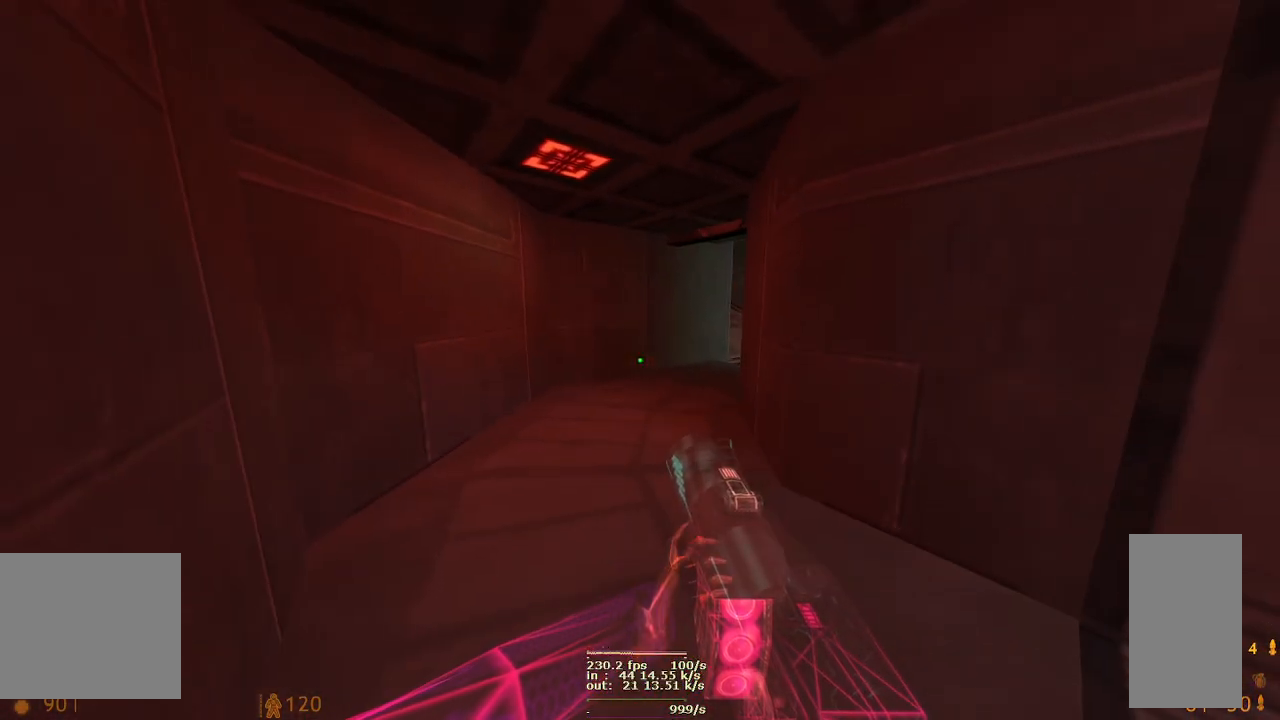
{"keys": ["d", "w"], "mouse": [], "events": [[333, "d", "down"], [450, "w", "down"]]}
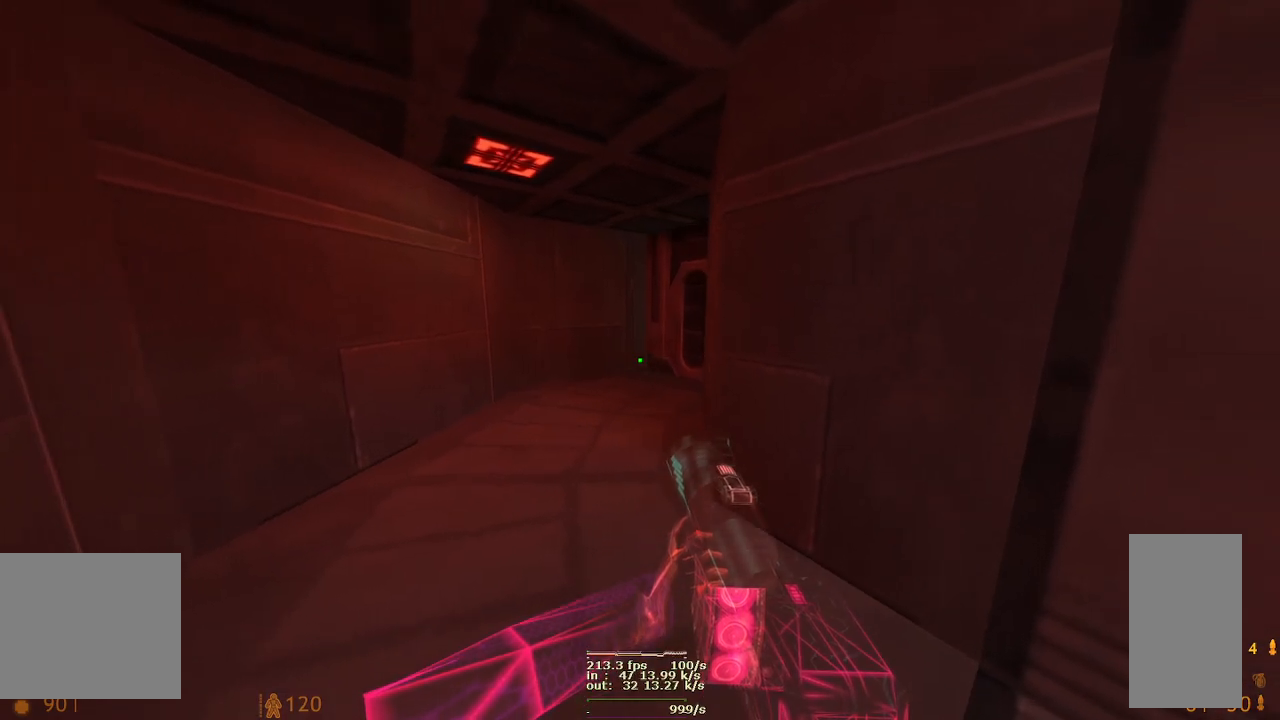
{"keys": ["a", "d", "w"], "mouse": [], "events": [[50, "a", "down"], [267, "d", "up"], [483, "d", "down"]]}
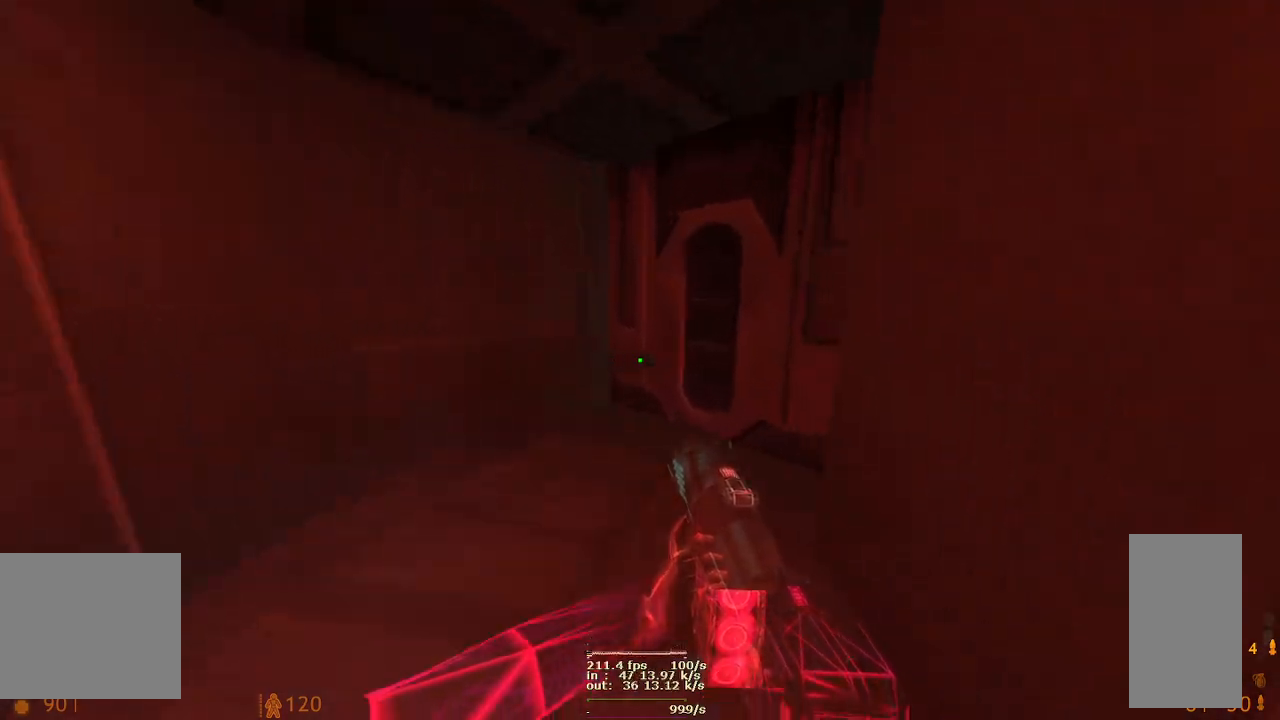
{"keys": ["d", "w"], "mouse": [], "events": [[17, "a", "up"]]}
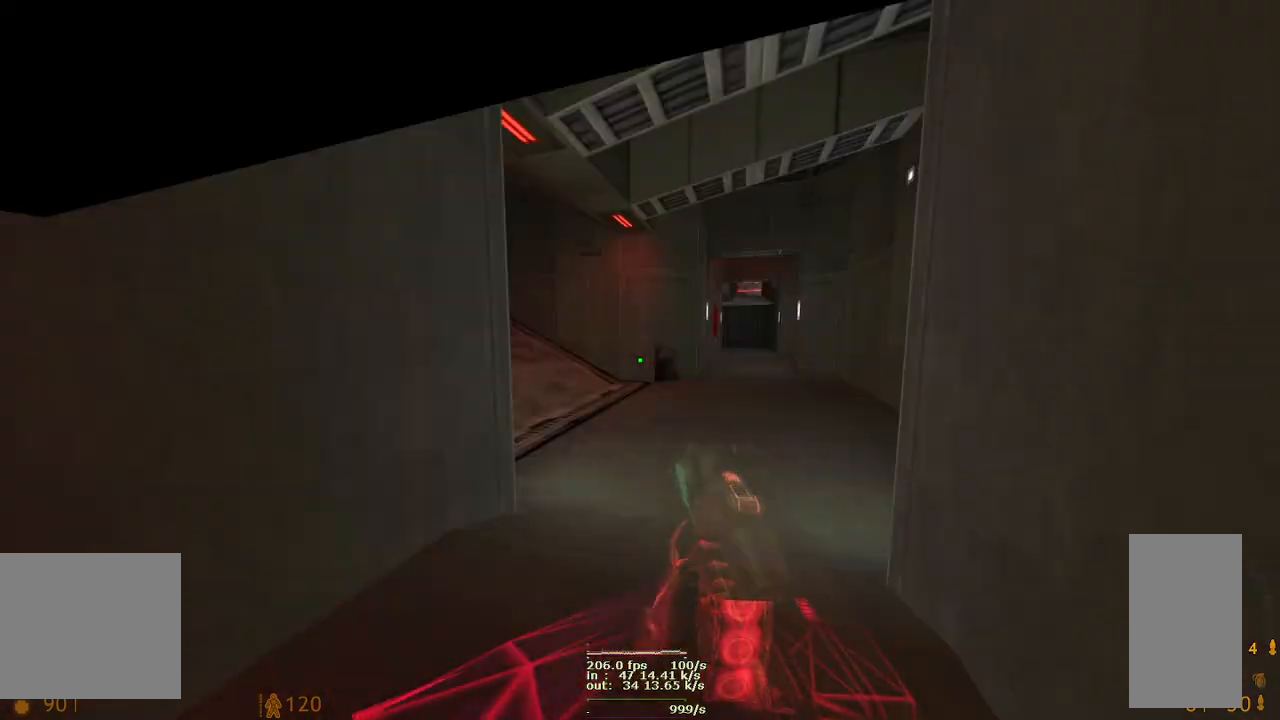
{"keys": ["a", "w"], "mouse": [], "events": [[83, "d", "up"], [200, "mouse_left", "down"], [417, "mouse_left", "up"], [450, "a", "down"]]}
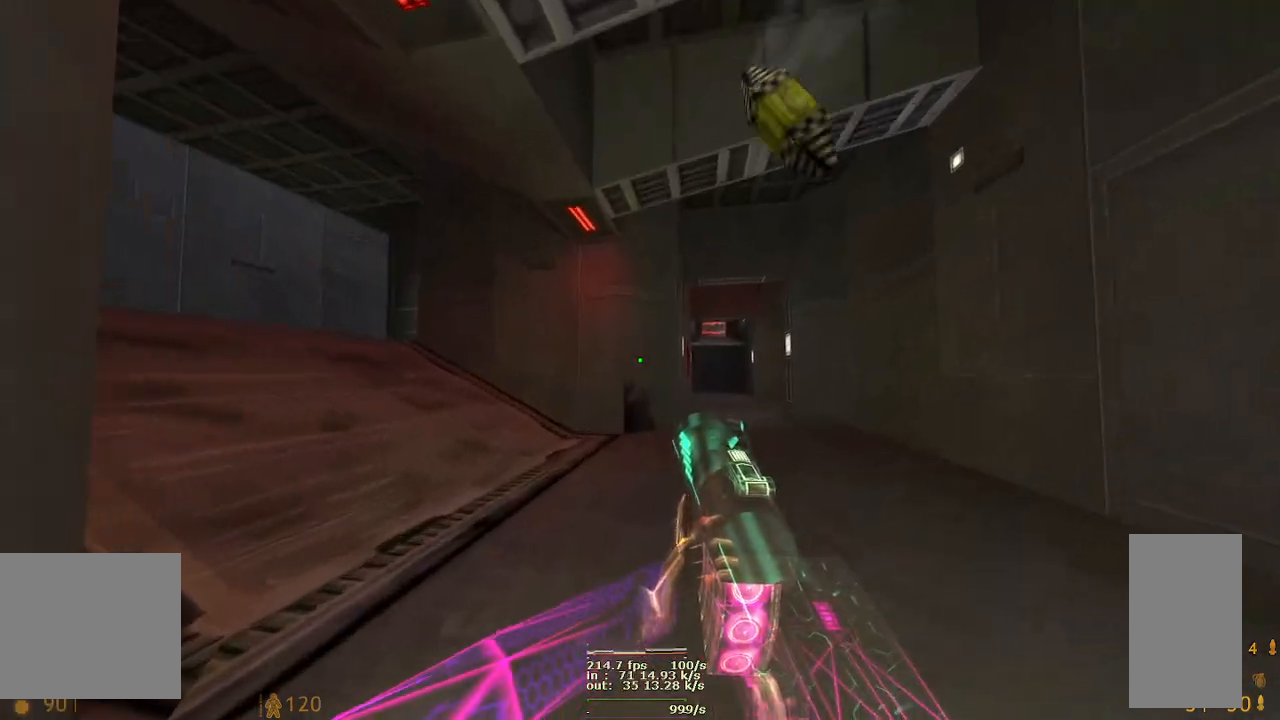
{"keys": ["a", "w"], "mouse": ["left", "right"], "events": [[233, "mouse_right", "down"], [383, "mouse_left", "down"]]}
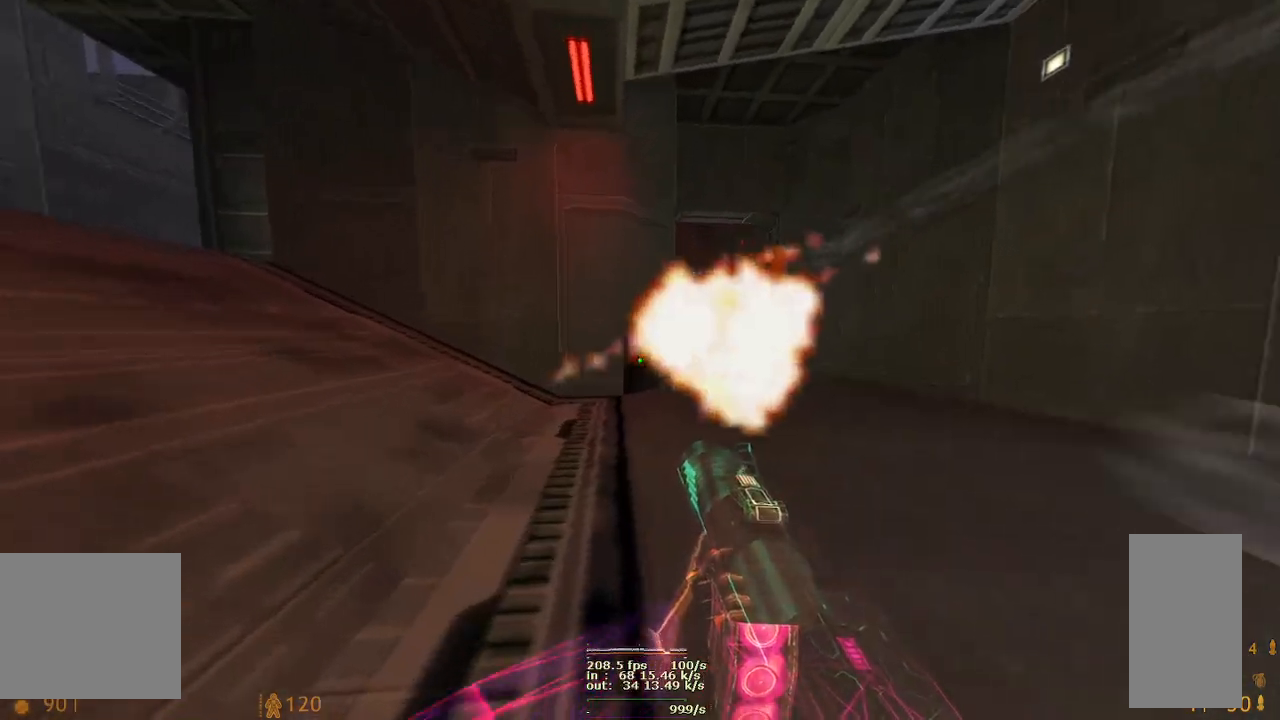
{"keys": ["a", "s"], "mouse": ["right"], "events": [[17, "mouse_right", "up"], [50, "w", "up"], [83, "mouse_left", "up"], [317, "s", "down"], [400, "mouse_right", "down"]]}
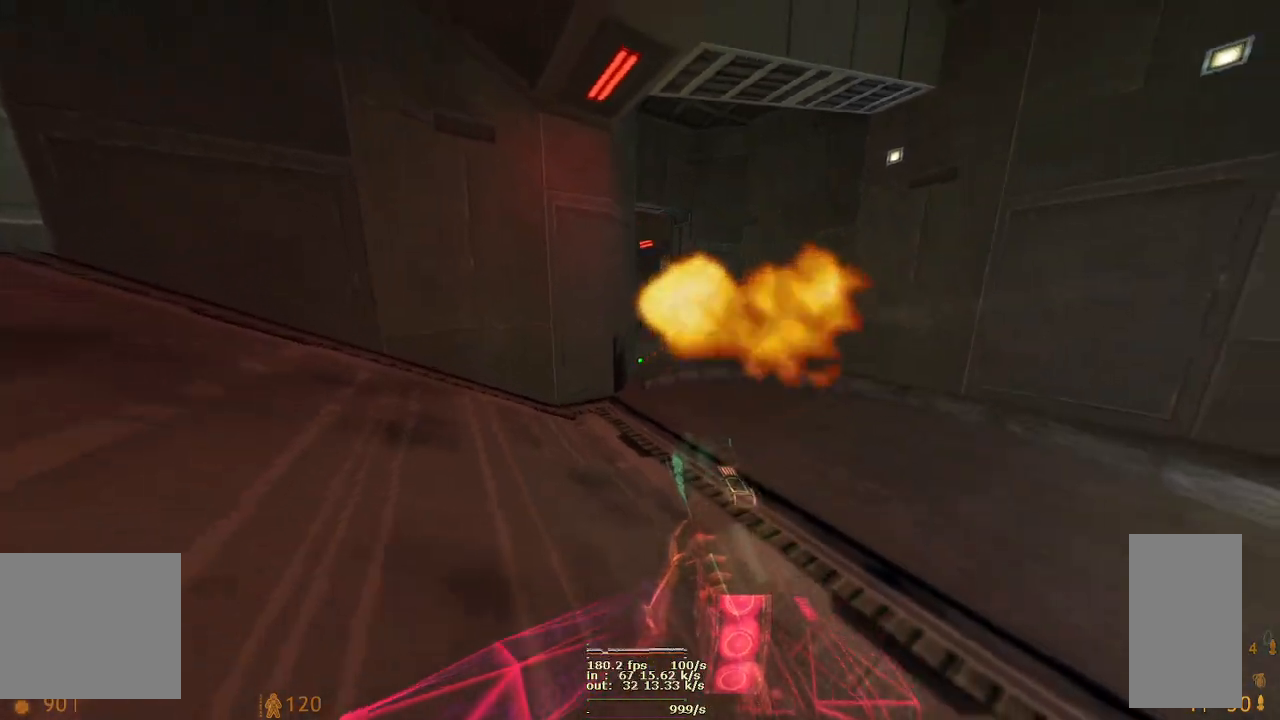
{"keys": ["a", "s"], "mouse": [], "events": [[83, "mouse_left", "down"], [183, "mouse_right", "up"], [217, "mouse_left", "up"]]}
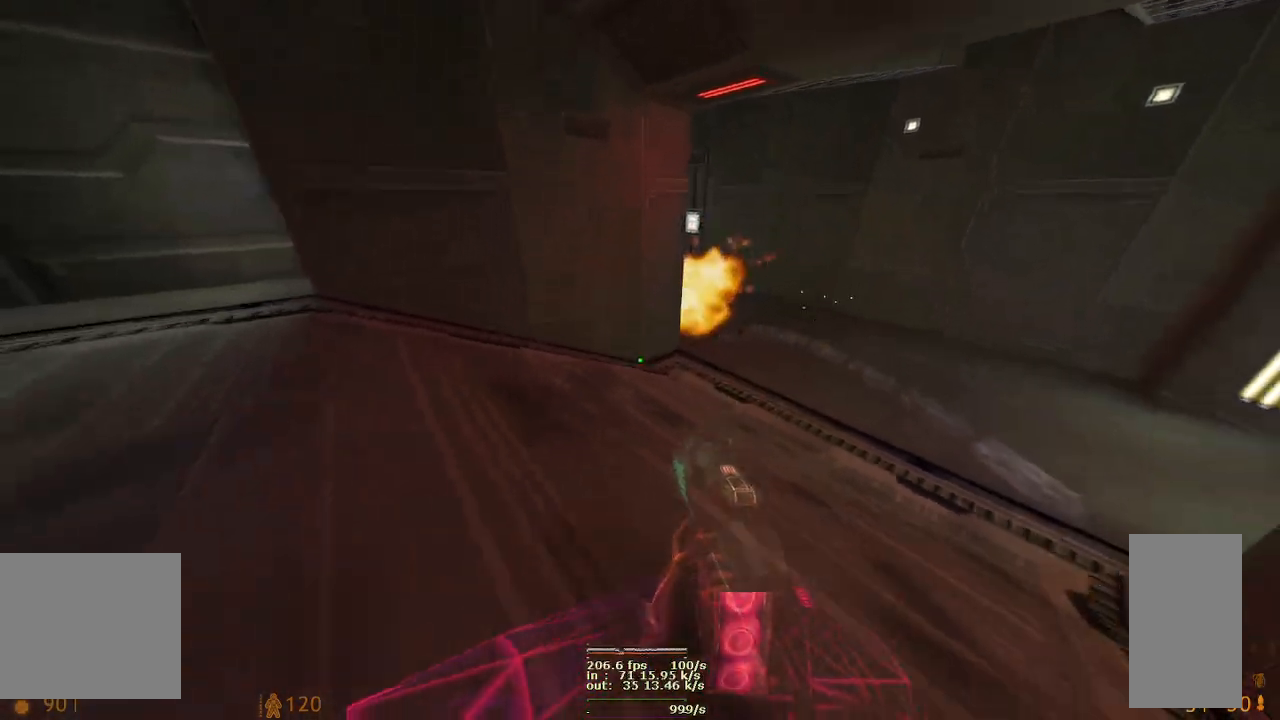
{"keys": ["a", "d", "s"], "mouse": [], "events": [[83, "mouse_right", "down"], [217, "d", "down"], [250, "mouse_left", "down"], [383, "mouse_right", "up"], [400, "mouse_left", "up"]]}
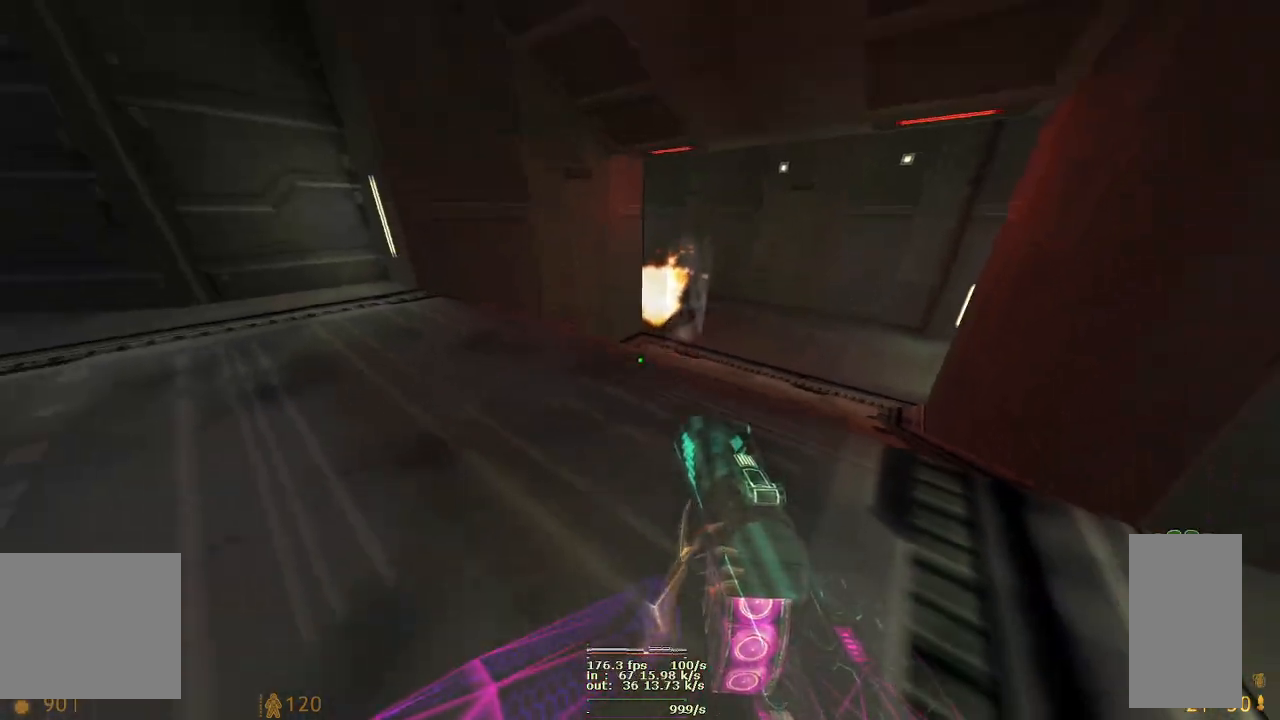
{"keys": ["a", "d", "w"], "mouse": ["right"], "events": [[217, "a", "up"], [250, "mouse_right", "down"], [383, "a", "down"], [383, "s", "up"], [450, "w", "down"]]}
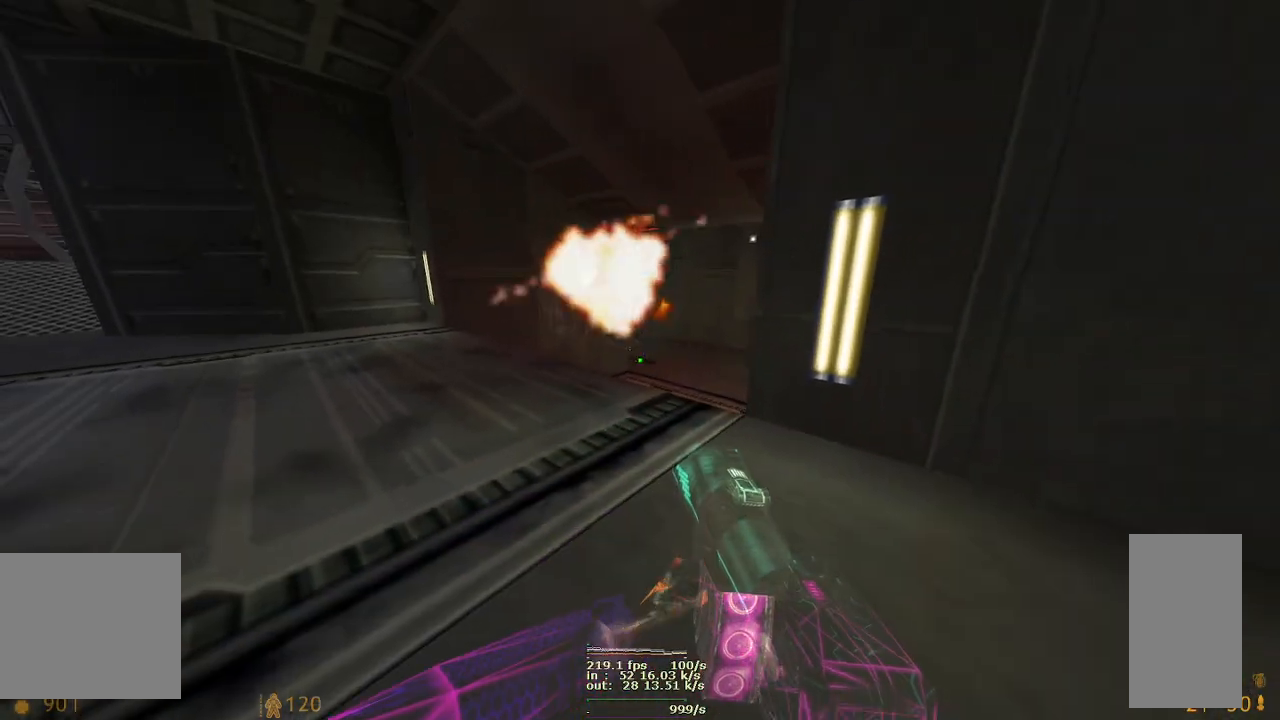
{"keys": ["a", "d", "w"], "mouse": [], "events": [[17, "mouse_right", "up"], [50, "d", "up"], [167, "d", "down"]]}
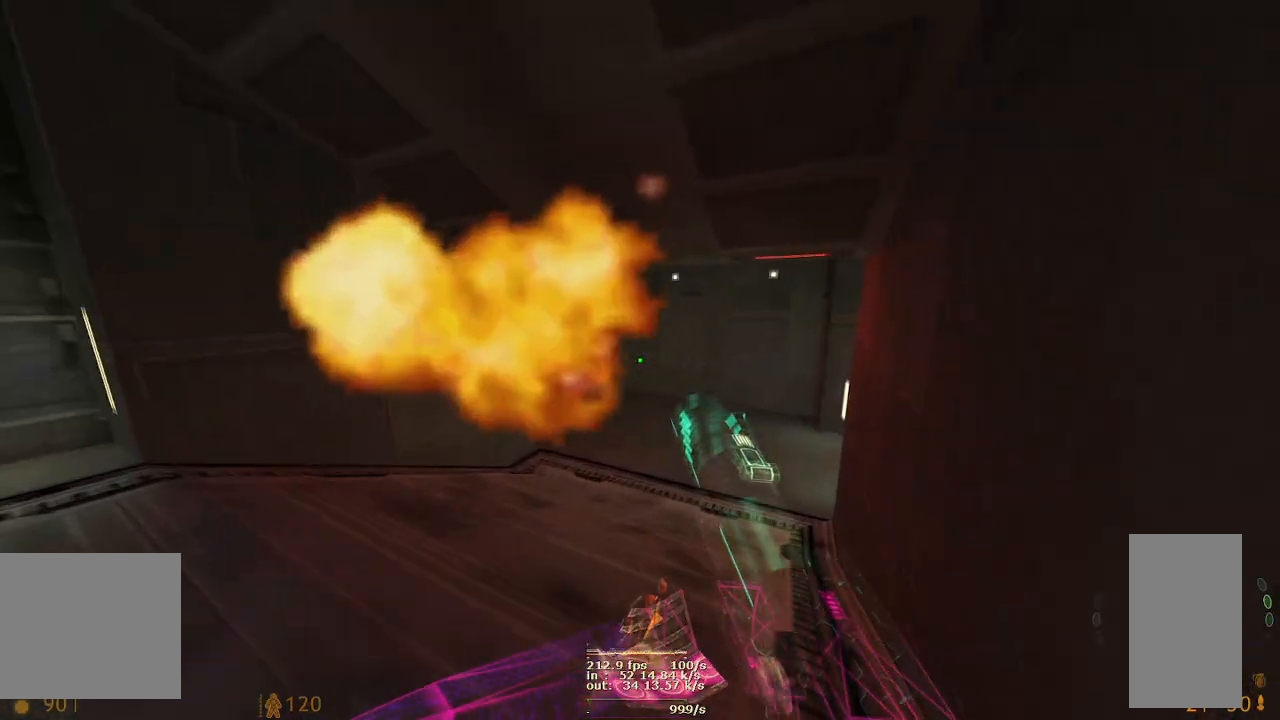
{"keys": ["a", "d"], "mouse": [], "events": [[250, "w", "up"]]}
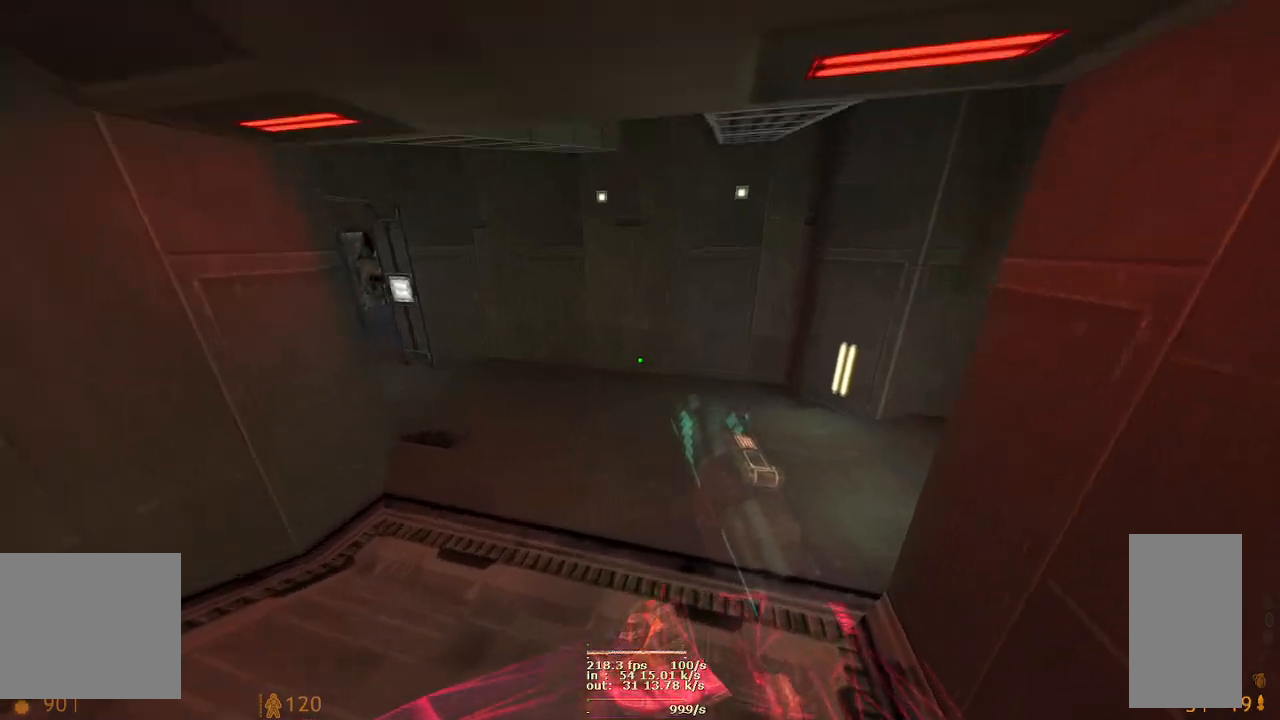
{"keys": ["d"], "mouse": [], "events": [[17, "a", "up"]]}
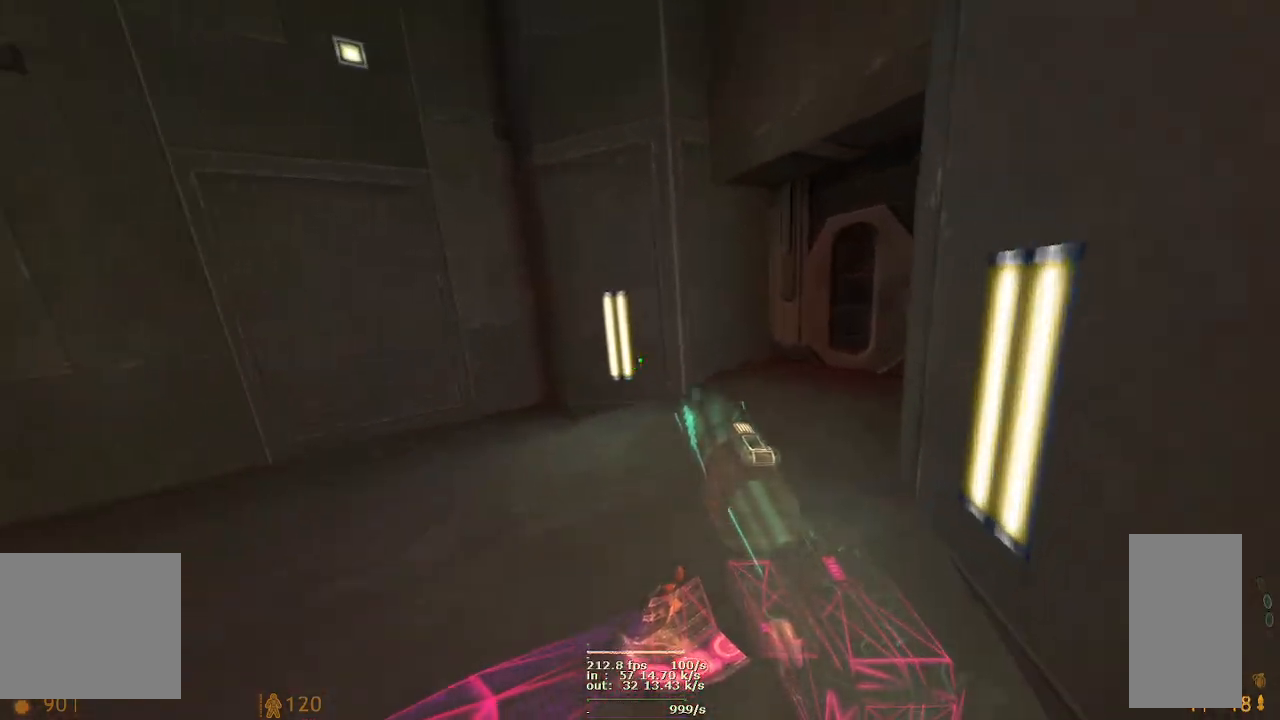
{"keys": ["ctrl", "d", "w"], "mouse": []}
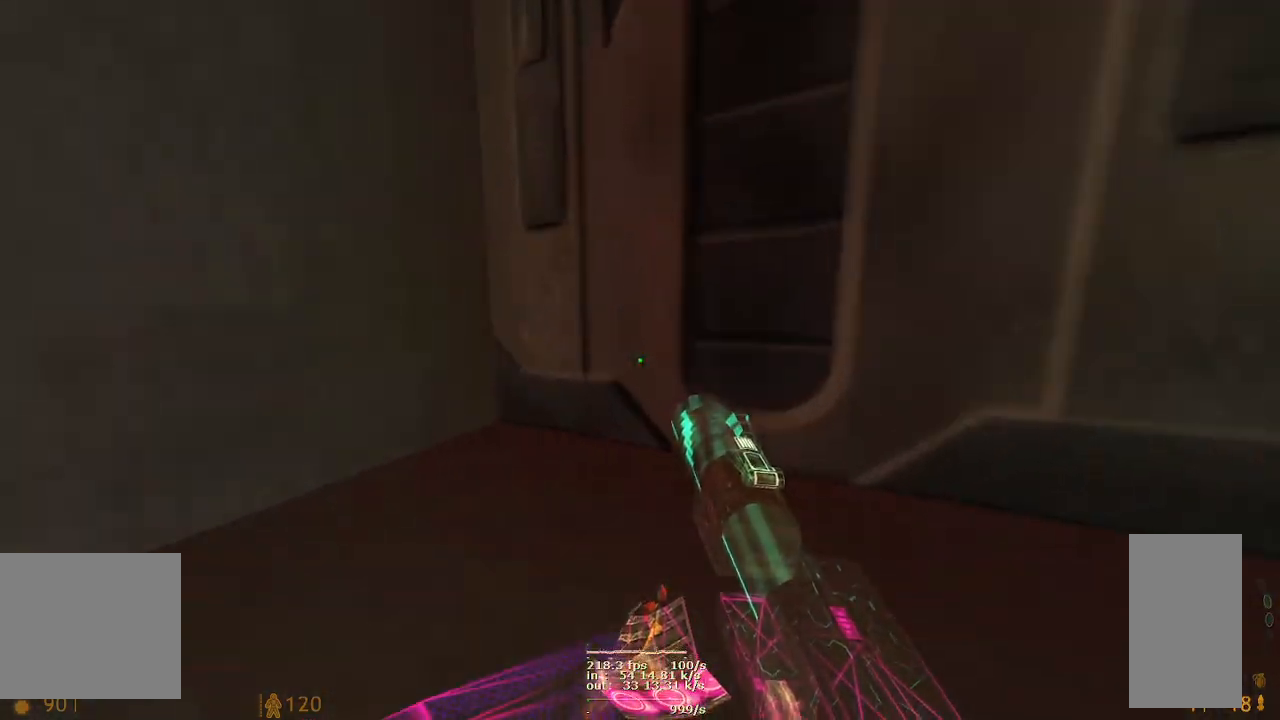
{"keys": ["a", "d", "w"], "mouse": [], "events": [[350, "ctrl", "up"], [450, "a", "down"]]}
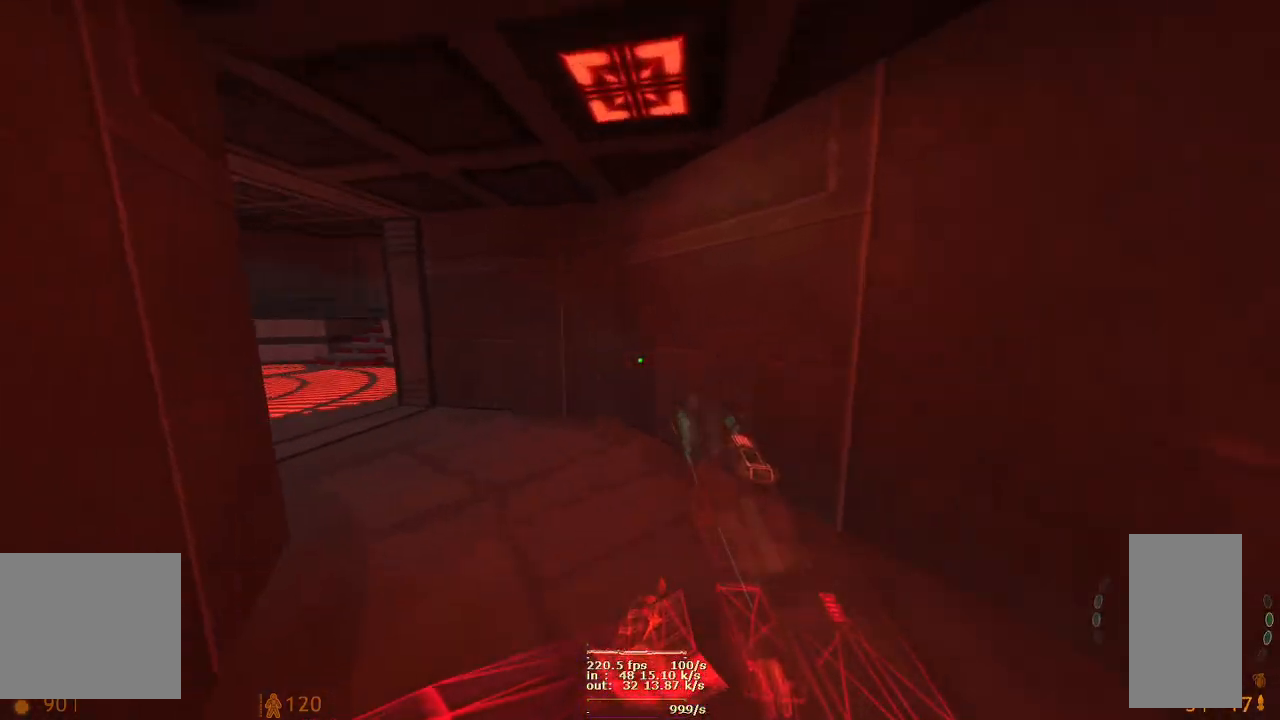
{"keys": ["a", "d"], "mouse": [], "events": [[183, "d", "up"], [450, "d", "down"], [500, "w", "up"]]}
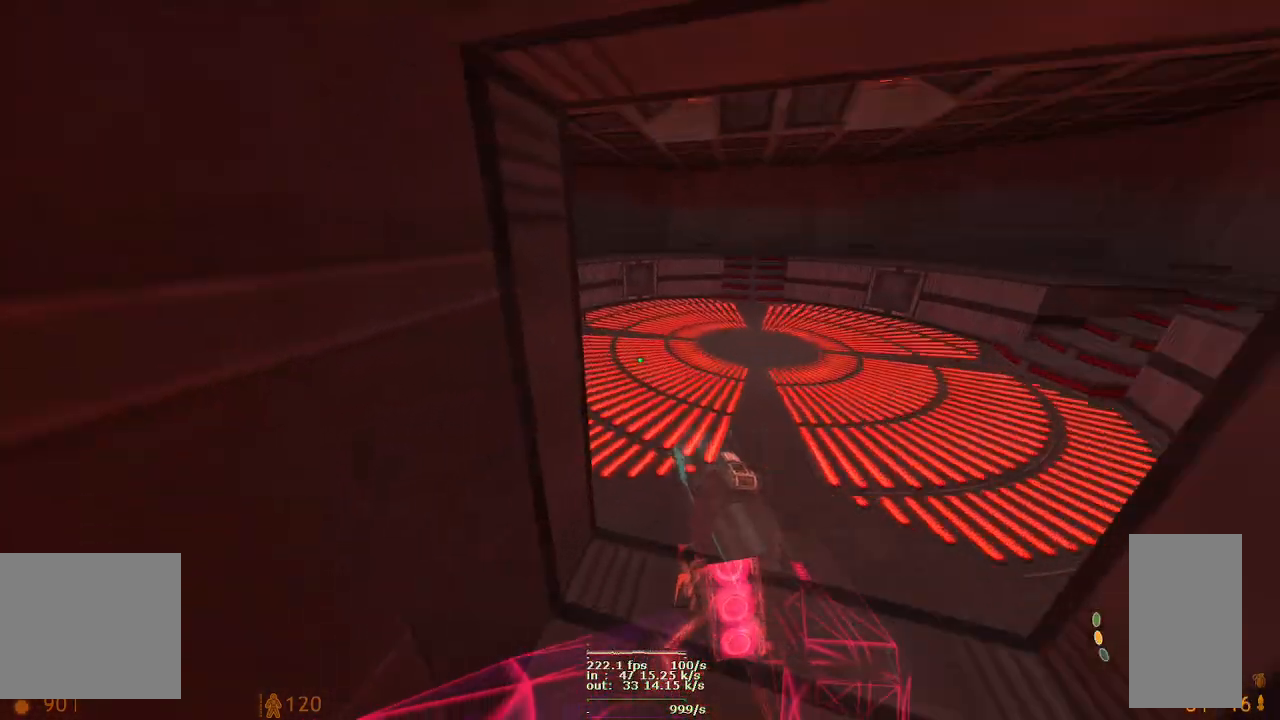
{"keys": ["a", "d"], "mouse": [], "events": [[217, "a", "up"], [483, "a", "down"]]}
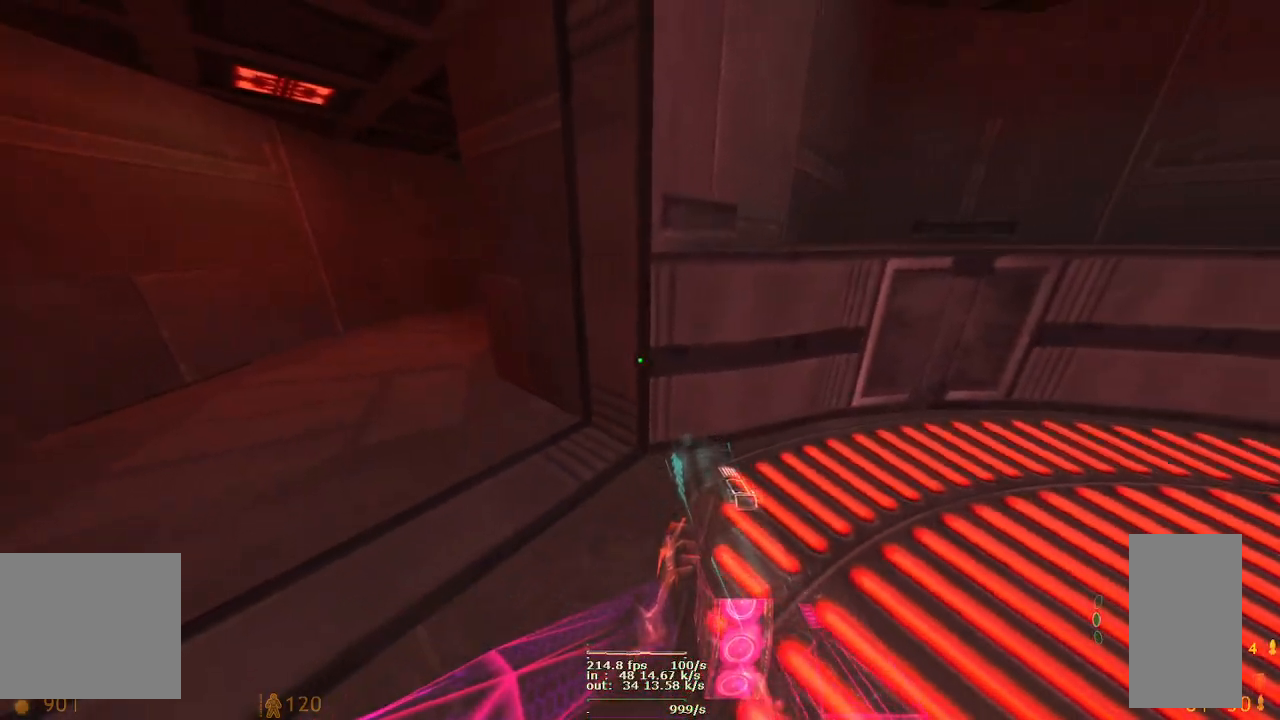
{"keys": ["a", "w"], "mouse": [], "events": [[17, "d", "up"], [117, "w", "down"]]}
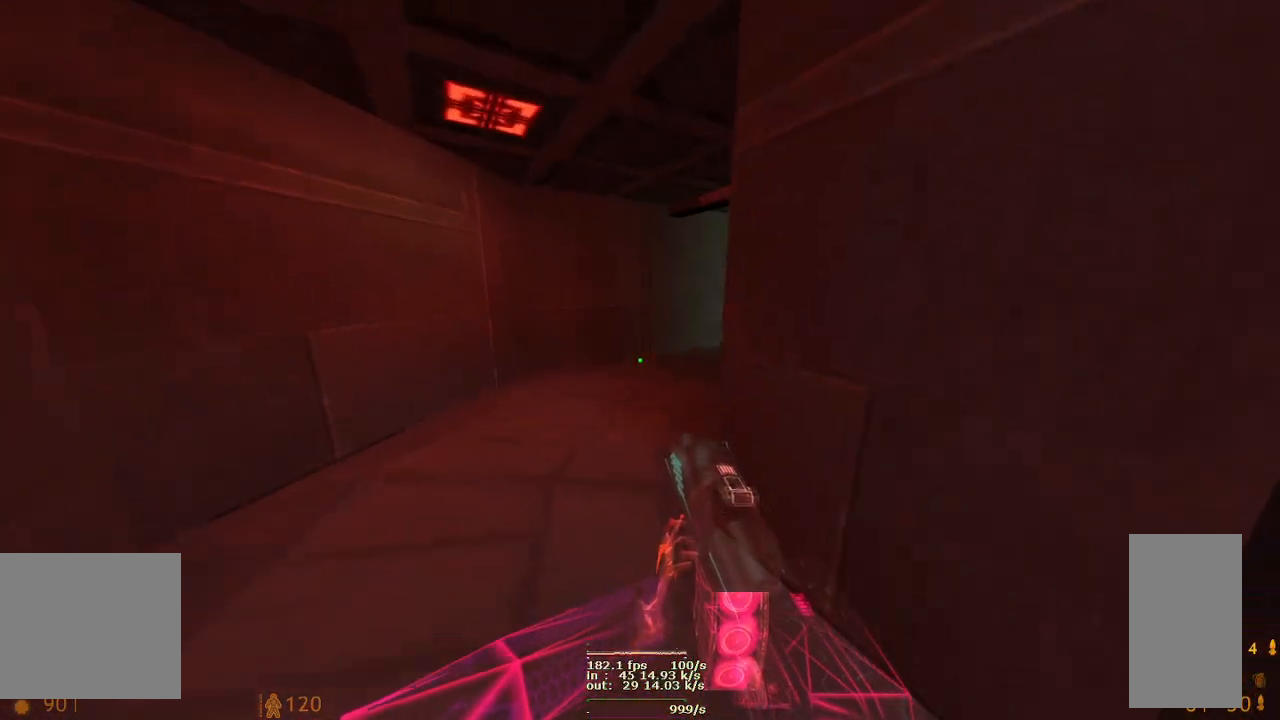
{"keys": ["w"], "mouse": [], "events": [[117, "a", "up"]]}
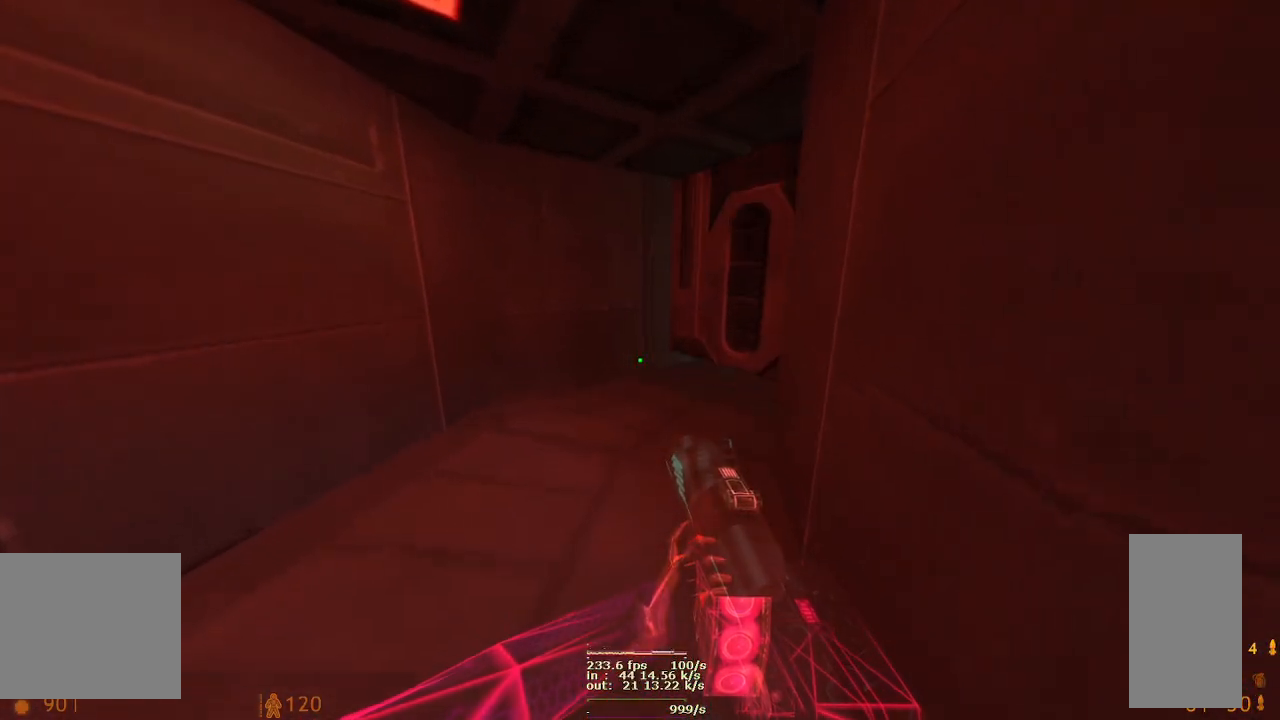
{"keys": ["d", "w"], "mouse": [], "events": [[50, "w", "up"], [217, "w", "down"], [400, "d", "down"]]}
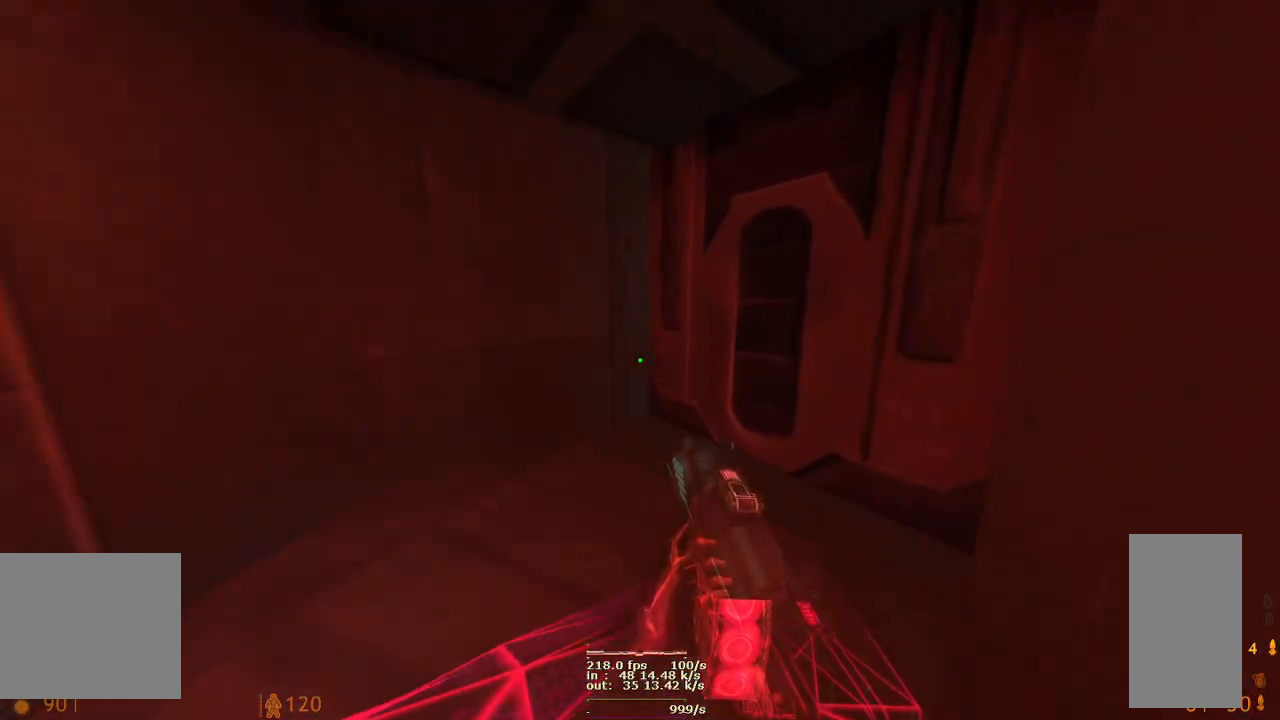
{"keys": ["a", "d", "w"], "mouse": [], "events": [[83, "a", "down"]]}
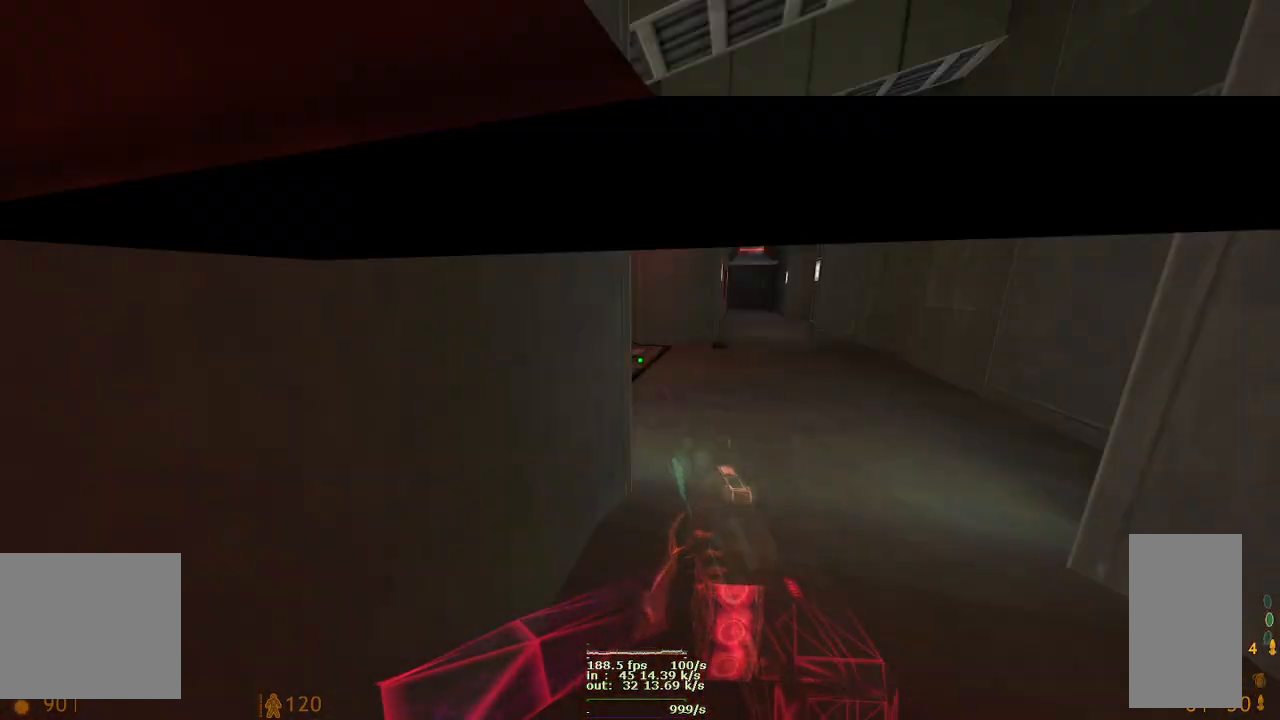
{"keys": ["a", "d", "w"], "mouse": ["left"], "events": [[50, "a", "up"], [250, "a", "down"], [500, "mouse_left", "down"]]}
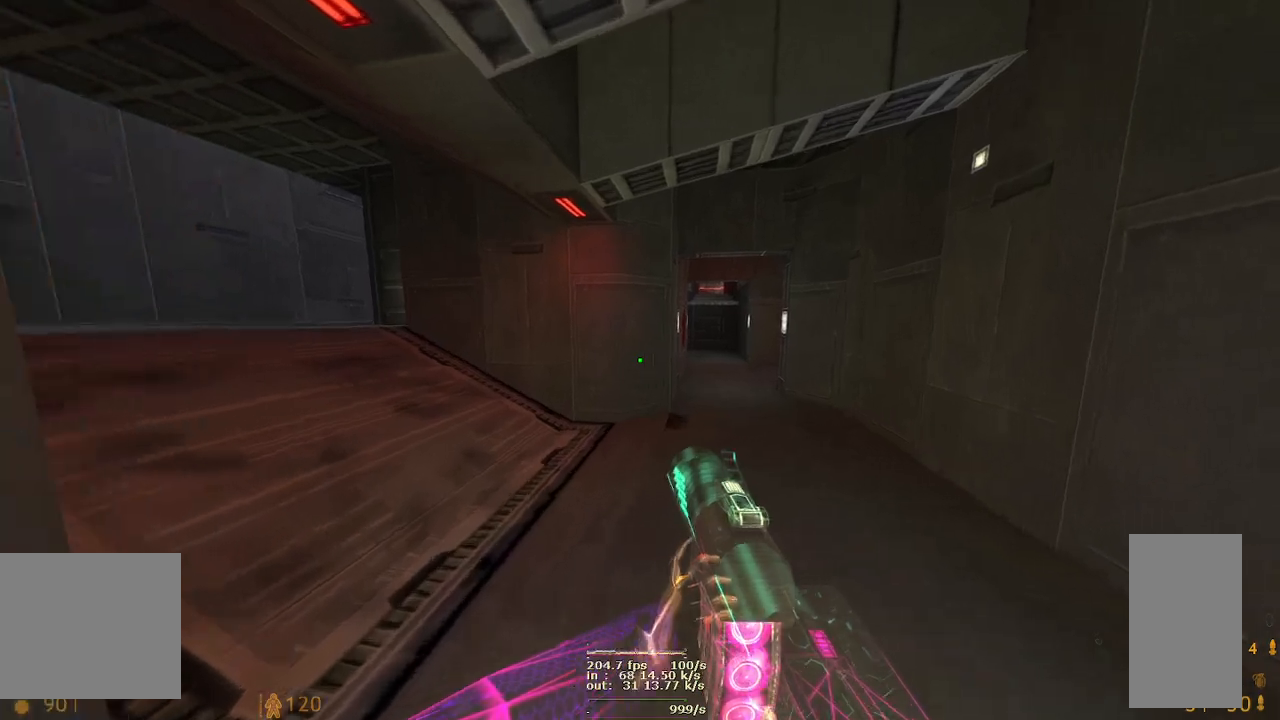
{"keys": ["a", "s"], "mouse": [], "events": [[50, "d", "up"], [117, "w", "up"], [217, "mouse_left", "up"], [500, "s", "down"]]}
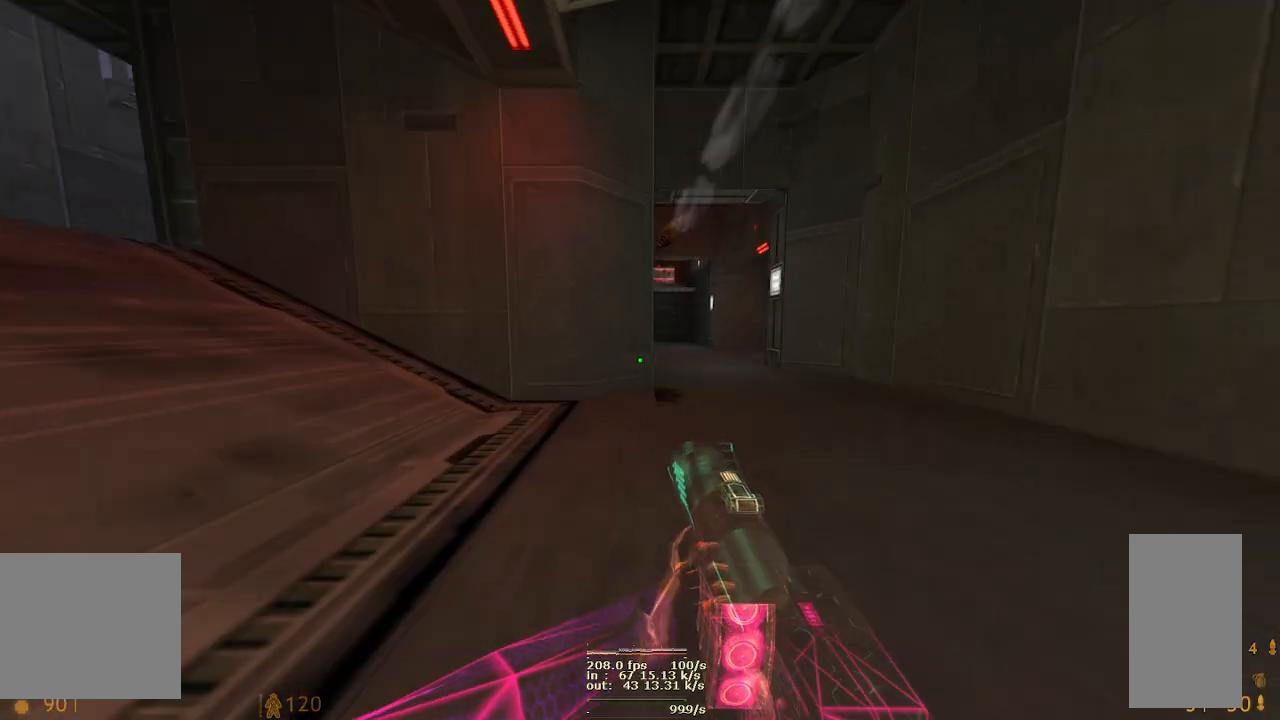
{"keys": ["a", "s"], "mouse": [], "events": [[17, "mouse_right", "down"], [183, "mouse_left", "down"], [283, "mouse_right", "up"], [383, "mouse_left", "up"]]}
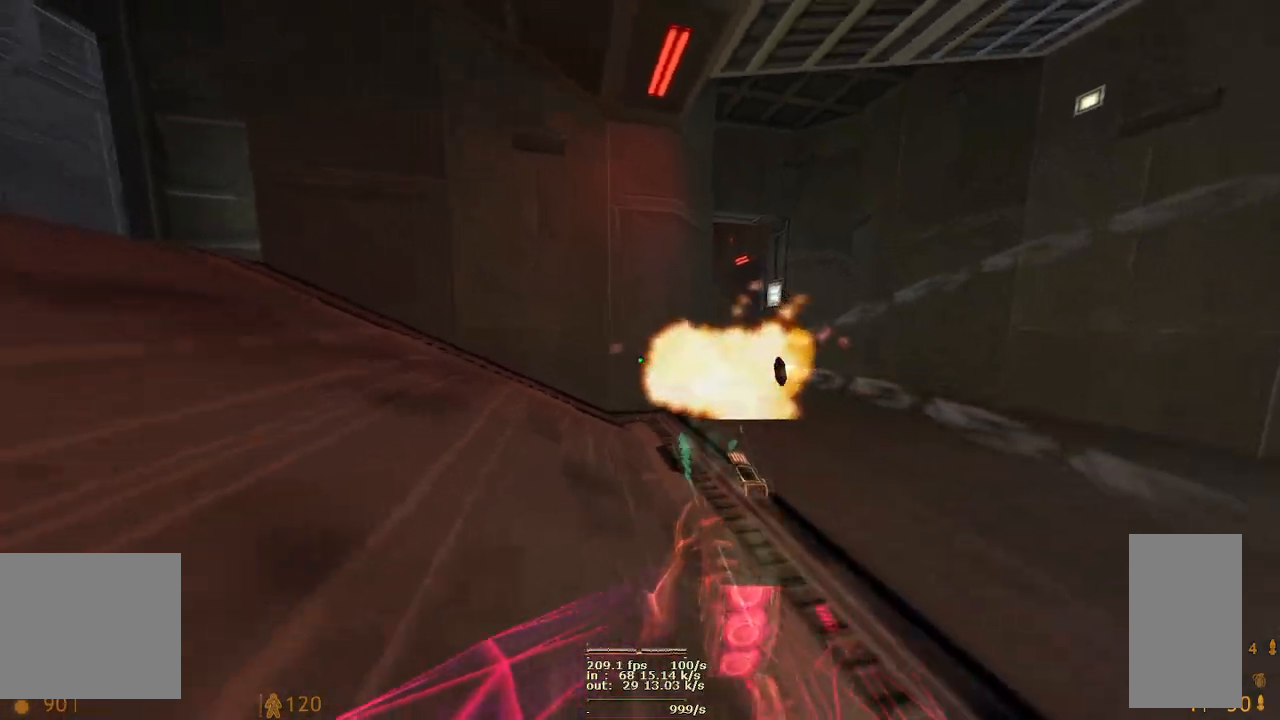
{"keys": ["a", "s"], "mouse": [], "events": [[17, "s", "up"], [183, "mouse_right", "down"], [350, "mouse_left", "down"], [450, "mouse_right", "up"], [467, "mouse_left", "up"], [483, "s", "down"]]}